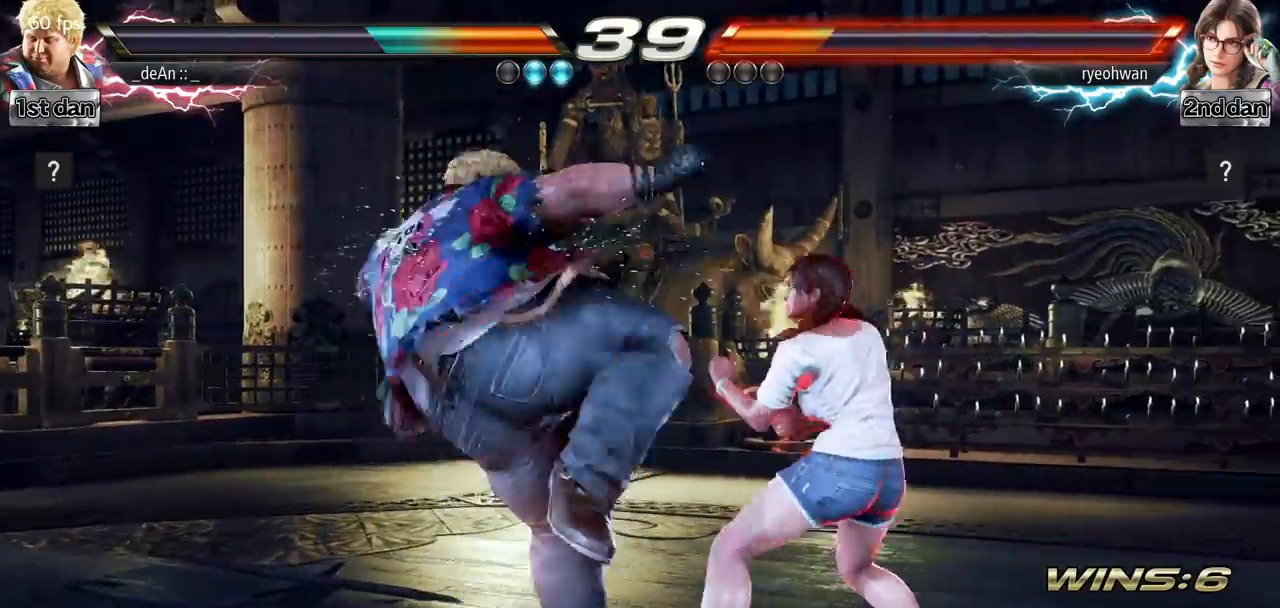
Gameplay with a controller (arcade stick); each line is a JSON object with the inputs held at the frame after it. "events" lists button and stick changes between this image and that frame as [ms after this image, input, new state], when the widget could be followed in between. Not read: L3 R3.
{"buttons": [], "left_stick": "down", "events": [[17, "CIRCLE", "down"], [250, "CIRCLE", "up"], [417, "left_stick", "down"]]}
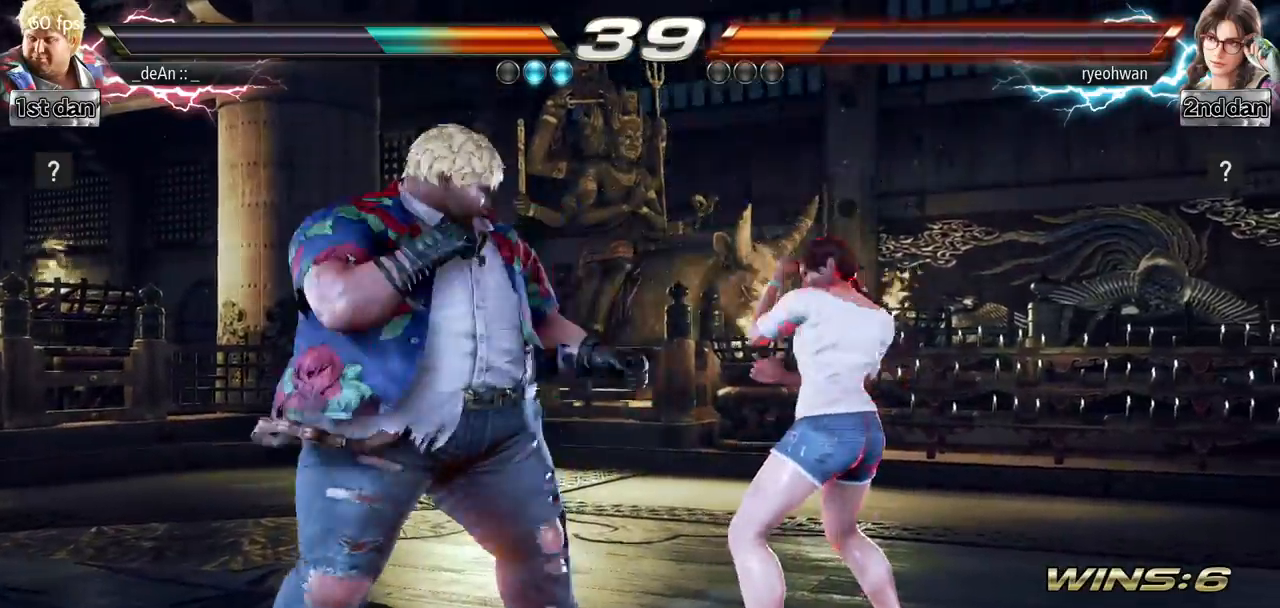
{"buttons": [], "left_stick": "center", "events": [[183, "TRIANGLE", "down"], [183, "left_stick", "center"], [266, "SQUARE", "down"], [333, "TRIANGLE", "up"], [400, "SQUARE", "up"]]}
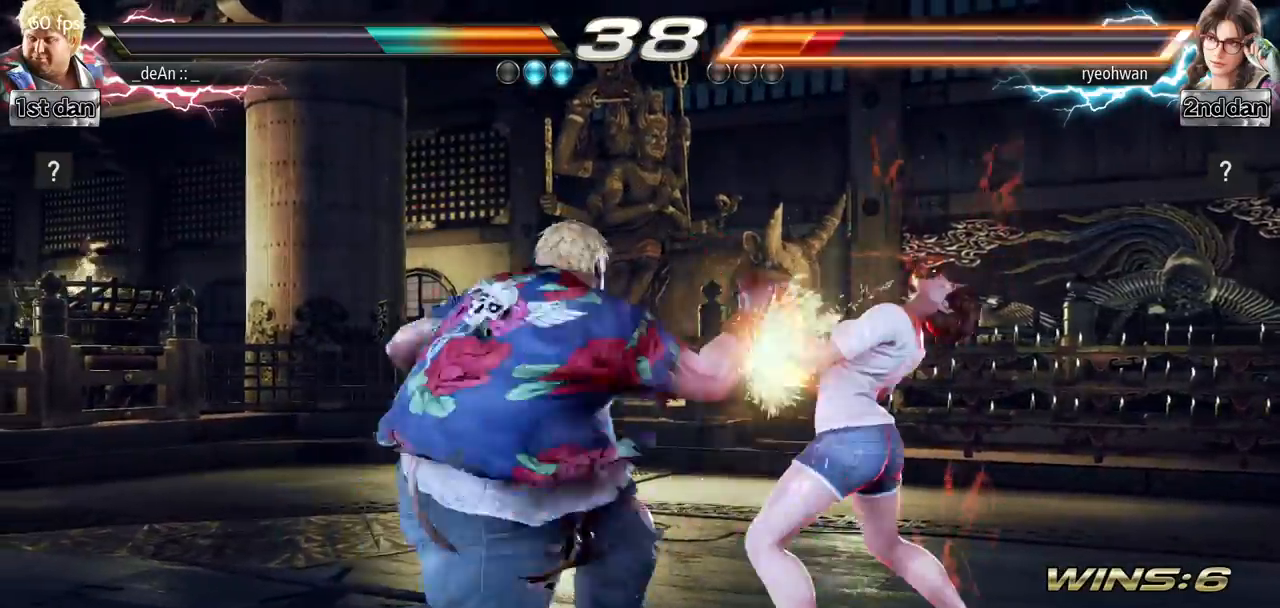
{"buttons": [], "left_stick": "center", "events": []}
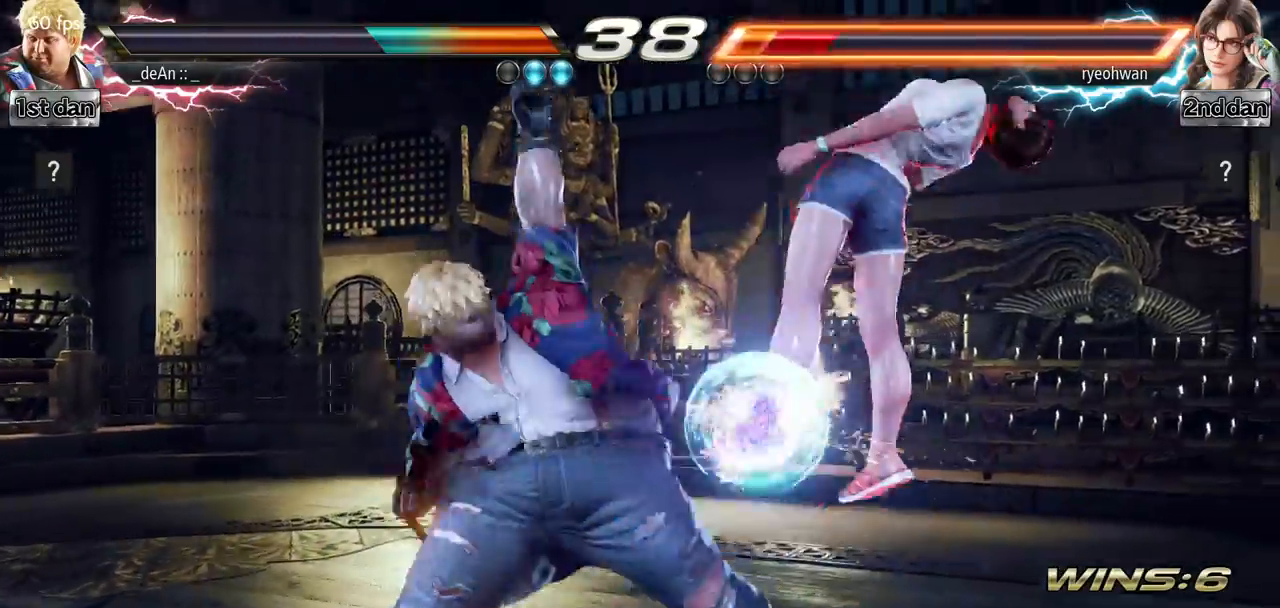
{"buttons": ["CIRCLE"], "left_stick": "right", "events": [[300, "left_stick", "right"], [367, "CIRCLE", "down"]]}
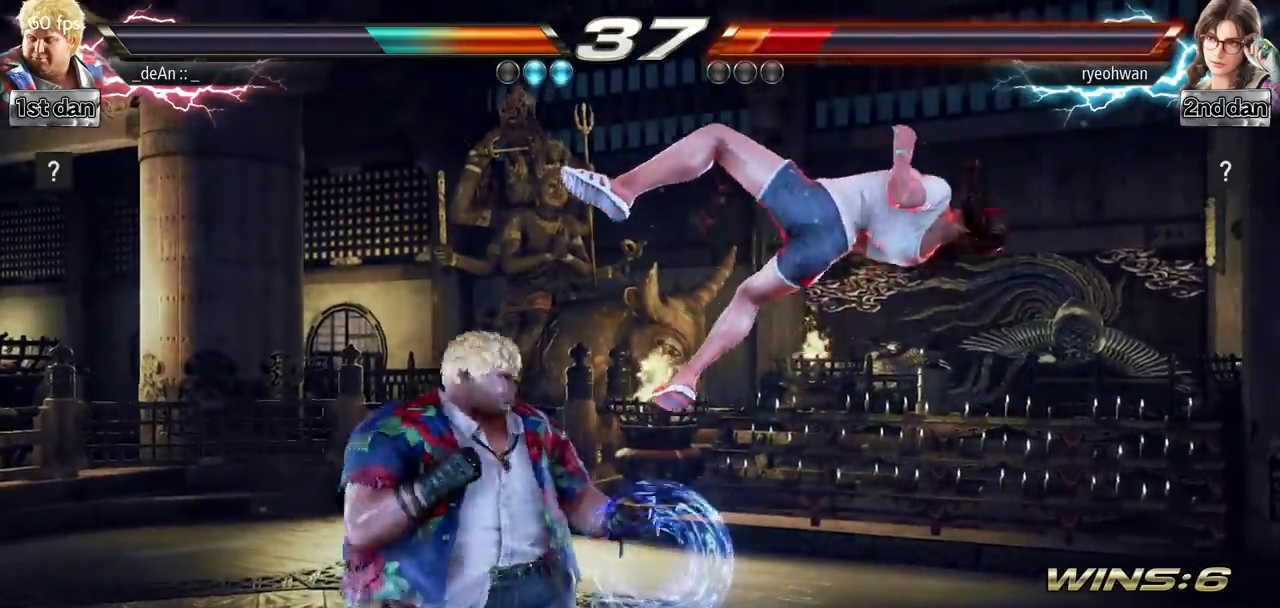
{"buttons": [], "left_stick": "center", "events": [[17, "CIRCLE", "up"], [117, "left_stick", "center"]]}
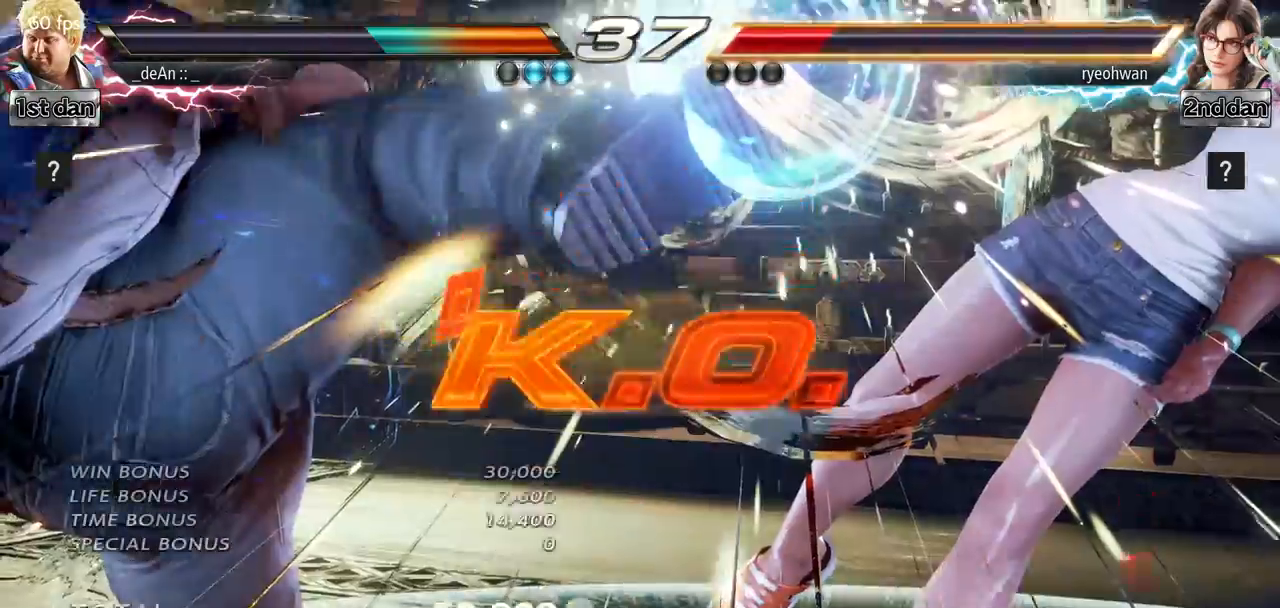
{"buttons": [], "left_stick": "center", "events": [[183, "left_stick", "right"], [250, "left_stick", "center"]]}
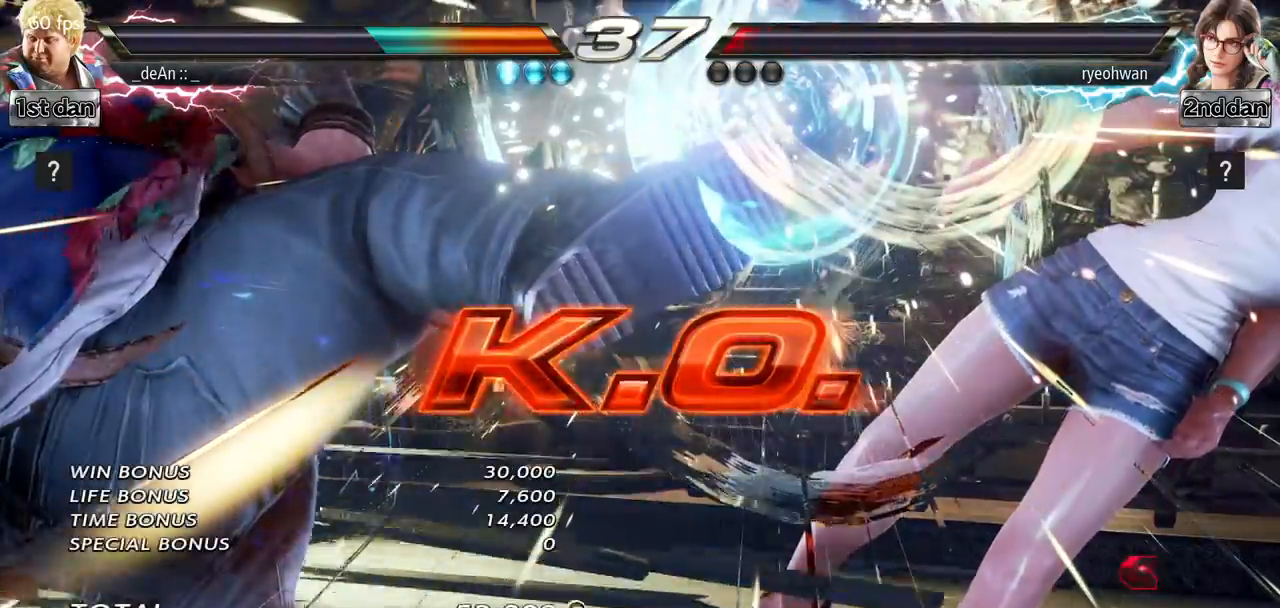
{"buttons": [], "left_stick": "center", "events": []}
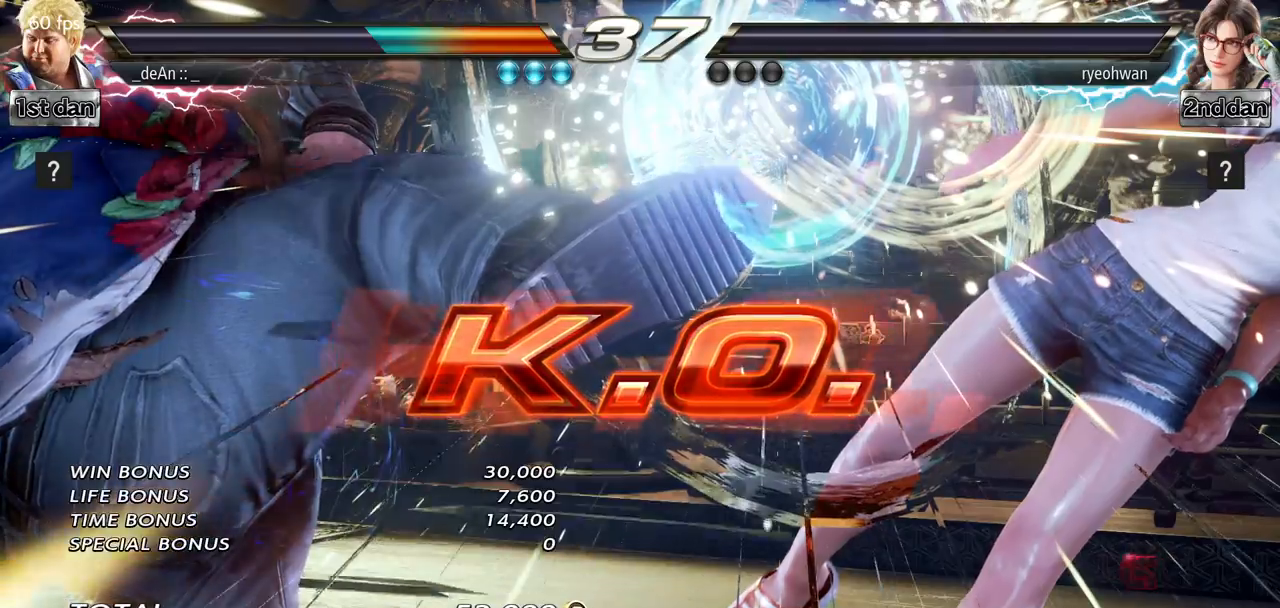
{"buttons": [], "left_stick": "center", "events": []}
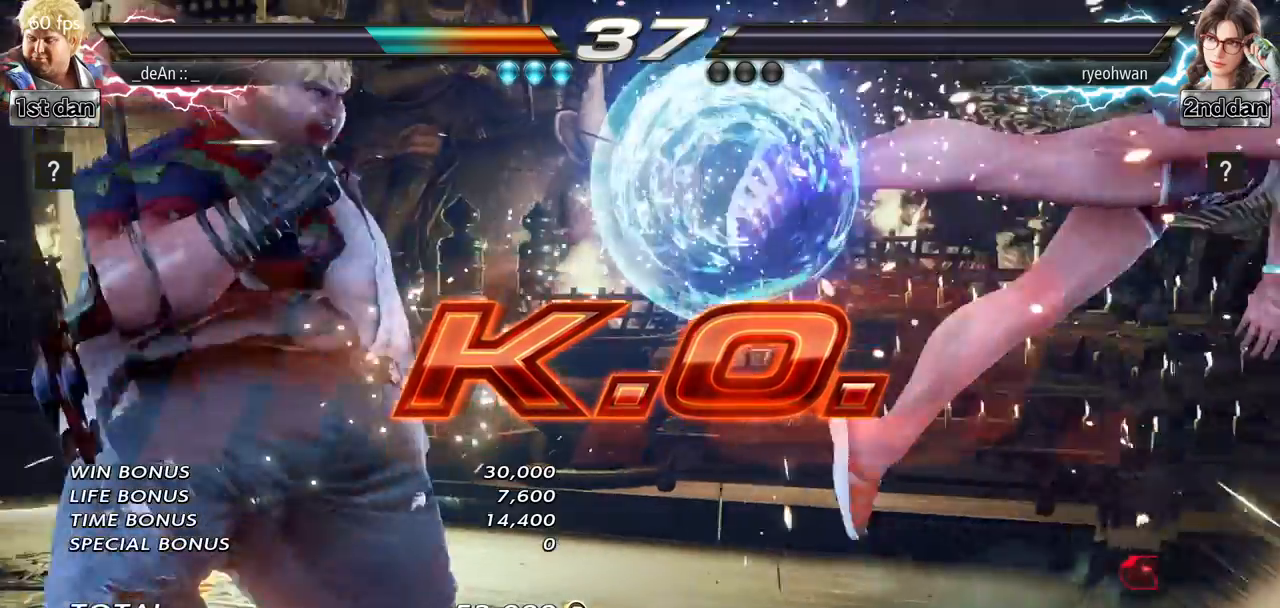
{"buttons": ["CROSS"], "left_stick": "right", "events": [[167, "left_stick", "right"], [217, "left_stick", "center"], [300, "left_stick", "right"], [434, "CROSS", "down"]]}